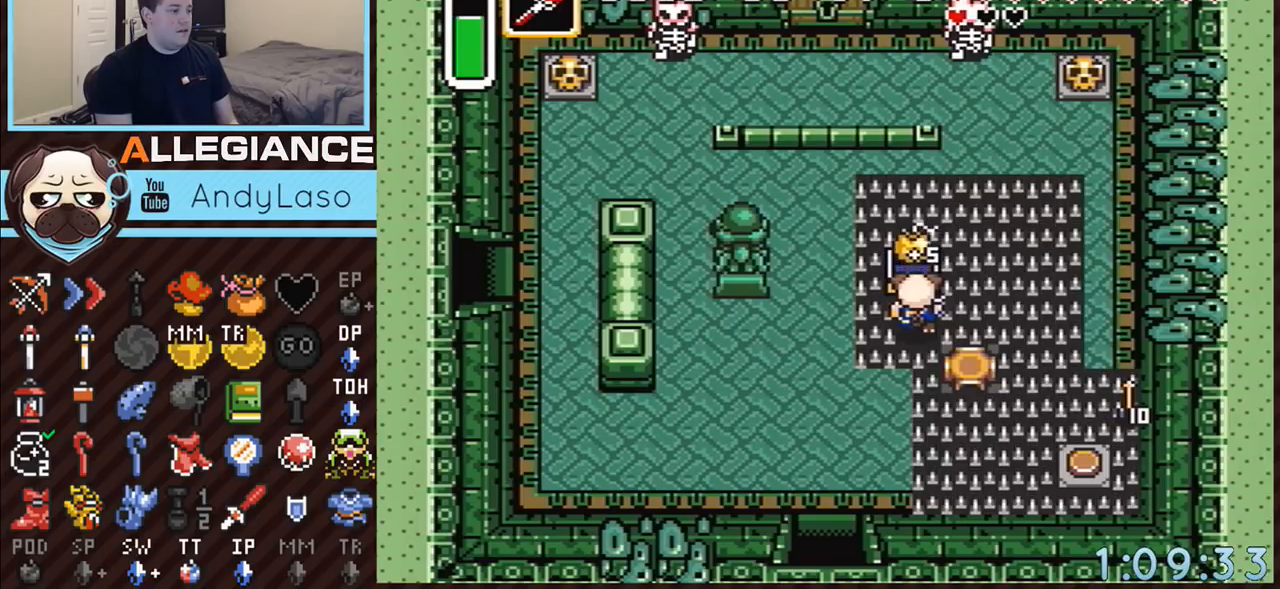
Gameplay with a controller (Nintendo layout); each line is a JSON object with the inputs held at the frame after it. "events" lists button and stick changes between this image and that frame as [ms after this image, input, new state], when the widget could be followed in between. Not read: L3 R3.
{"buttons": ["DPAD_UP", "DPAD_LEFT"], "events": [[17, "A", "up"], [50, "DPAD_LEFT", "down"], [67, "DPAD_UP", "down"]]}
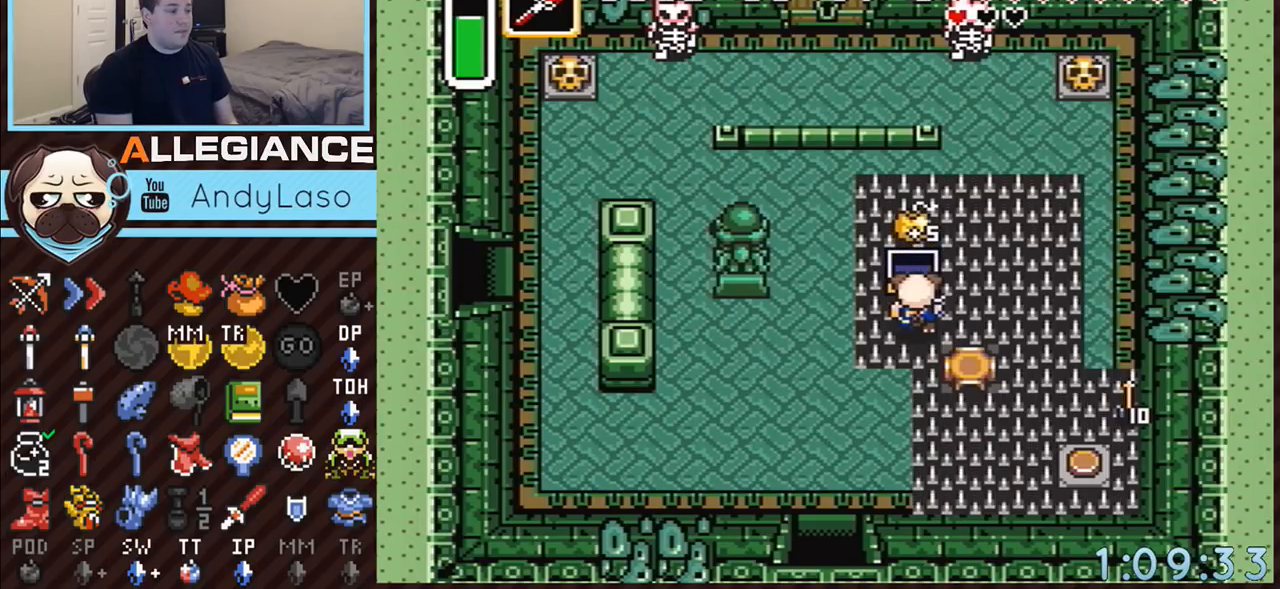
{"buttons": ["DPAD_UP", "DPAD_LEFT"], "events": []}
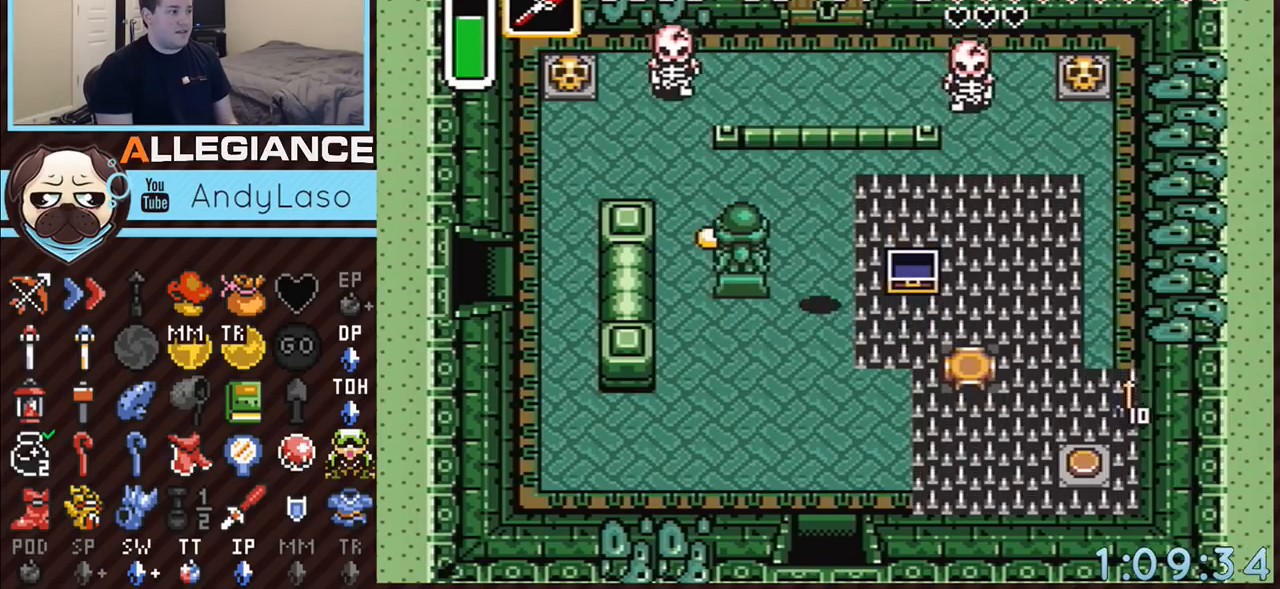
{"buttons": ["B", "DPAD_UP", "DPAD_LEFT"], "events": [[450, "B", "down"]]}
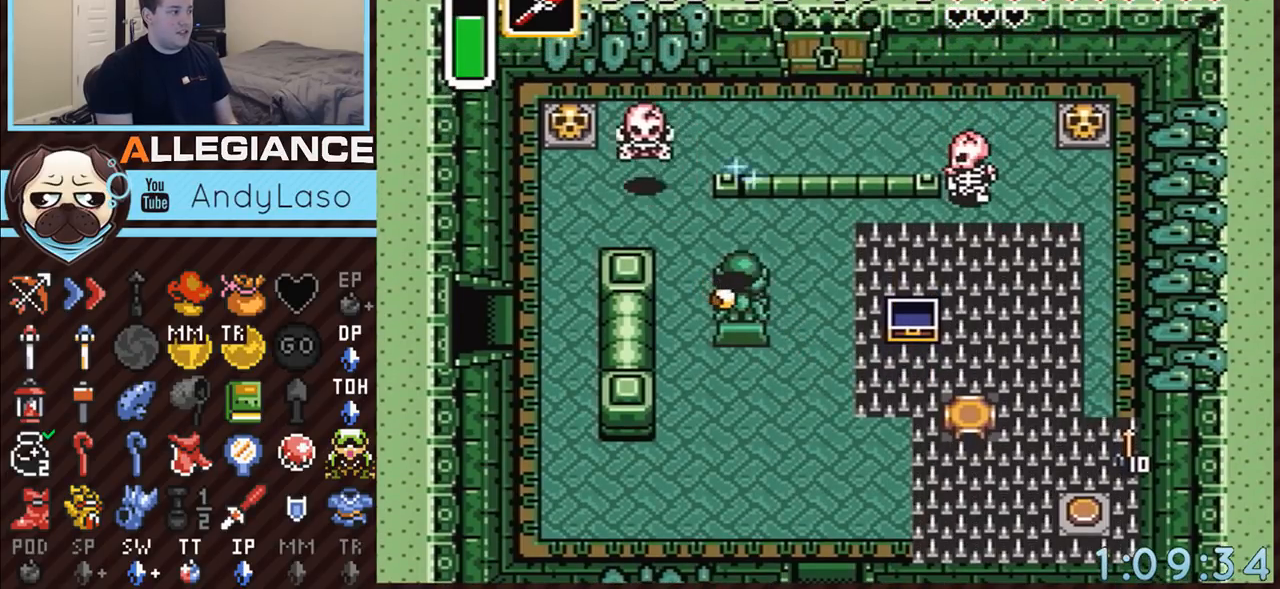
{"buttons": ["DPAD_LEFT"], "events": [[200, "B", "up"], [483, "DPAD_UP", "up"]]}
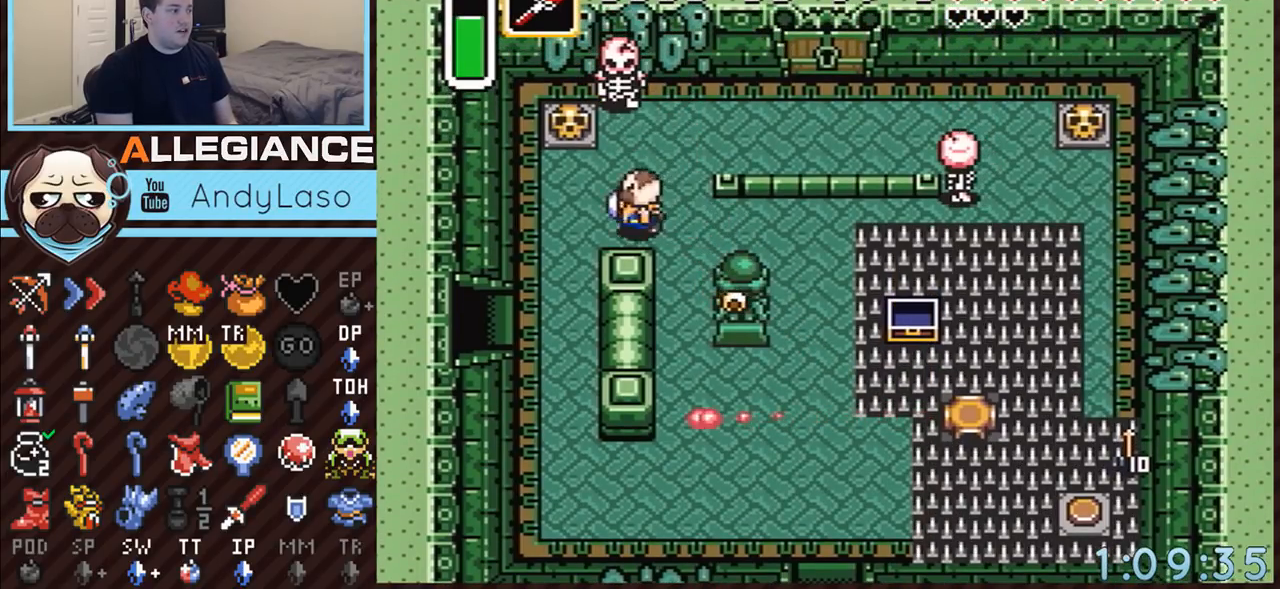
{"buttons": ["DPAD_UP"], "events": [[267, "DPAD_UP", "down"], [417, "DPAD_LEFT", "up"]]}
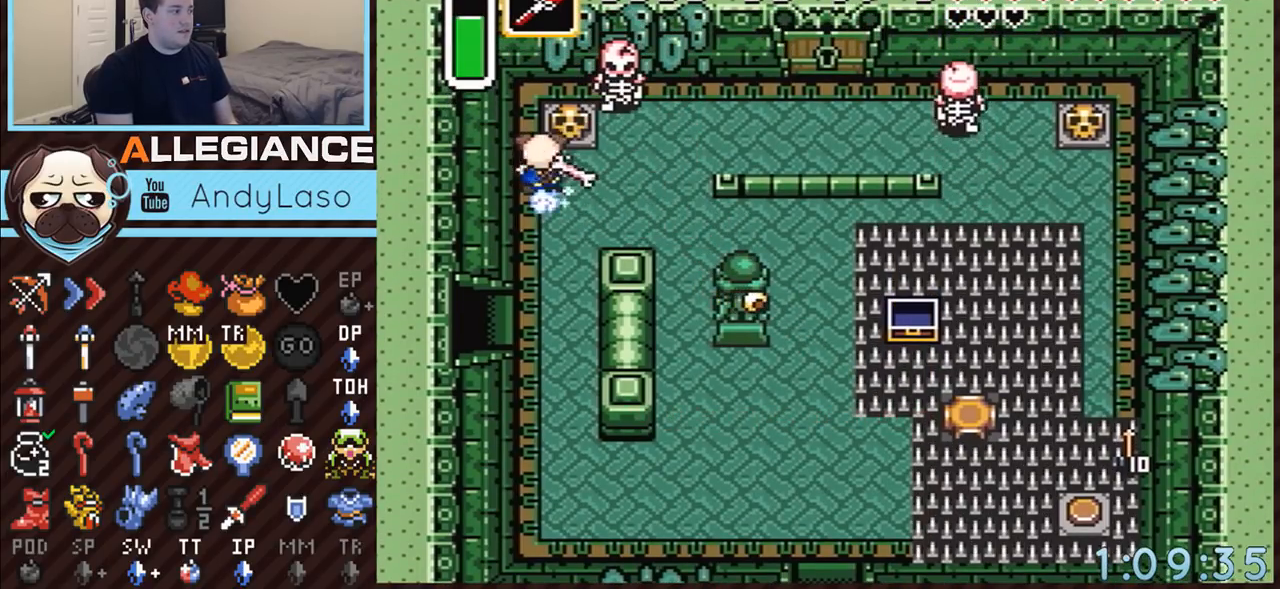
{"buttons": ["DPAD_UP"], "events": [[17, "A", "down"], [167, "A", "up"], [233, "DPAD_RIGHT", "down"], [317, "A", "down"], [317, "DPAD_RIGHT", "up"], [450, "A", "up"]]}
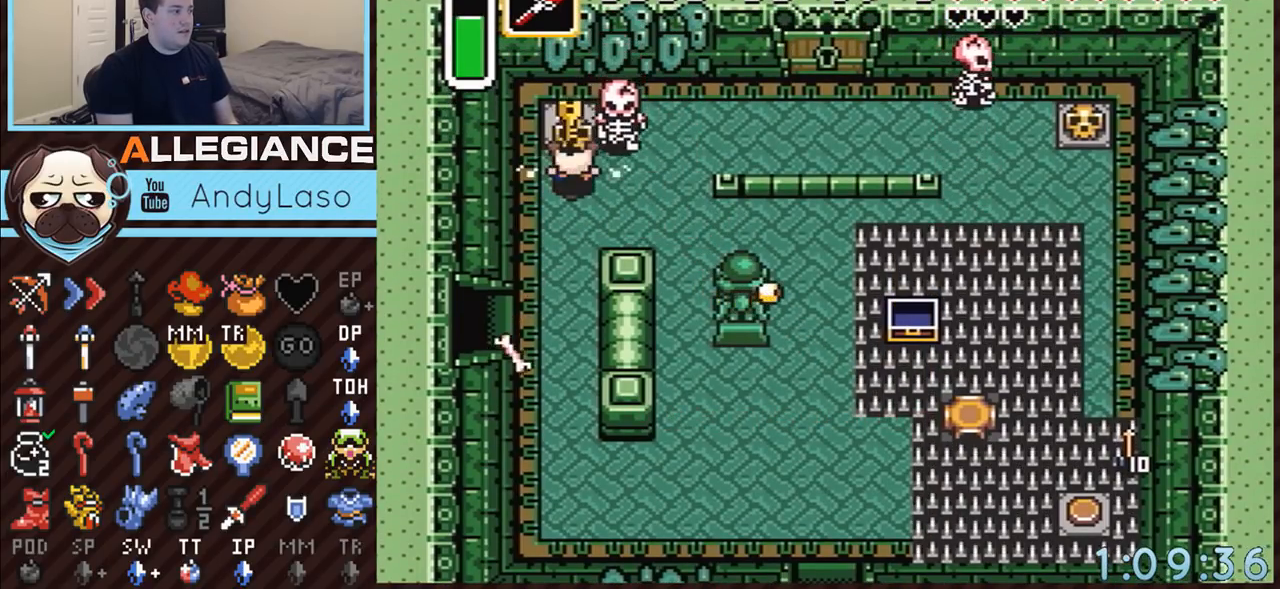
{"buttons": ["A", "DPAD_DOWN"], "events": [[133, "DPAD_LEFT", "down"], [167, "DPAD_LEFT", "up"], [300, "DPAD_RIGHT", "down"], [333, "DPAD_UP", "up"], [383, "A", "down"], [383, "DPAD_DOWN", "down"], [383, "DPAD_RIGHT", "up"]]}
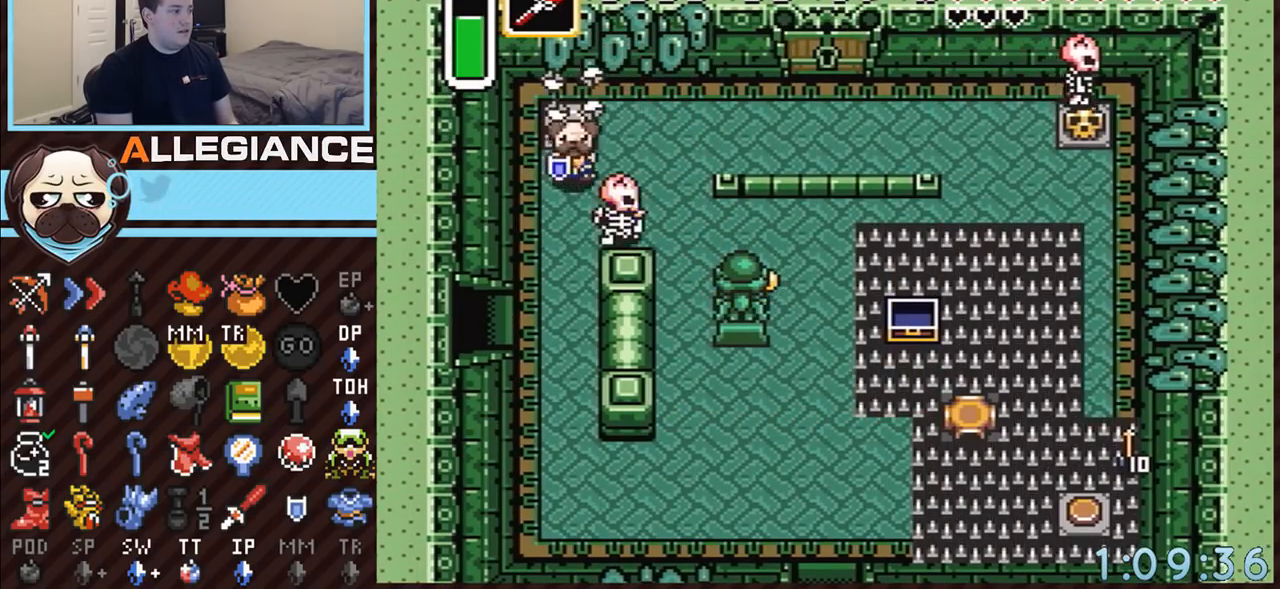
{"buttons": ["DPAD_DOWN"], "events": [[33, "A", "up"], [200, "DPAD_LEFT", "down"], [383, "DPAD_LEFT", "up"]]}
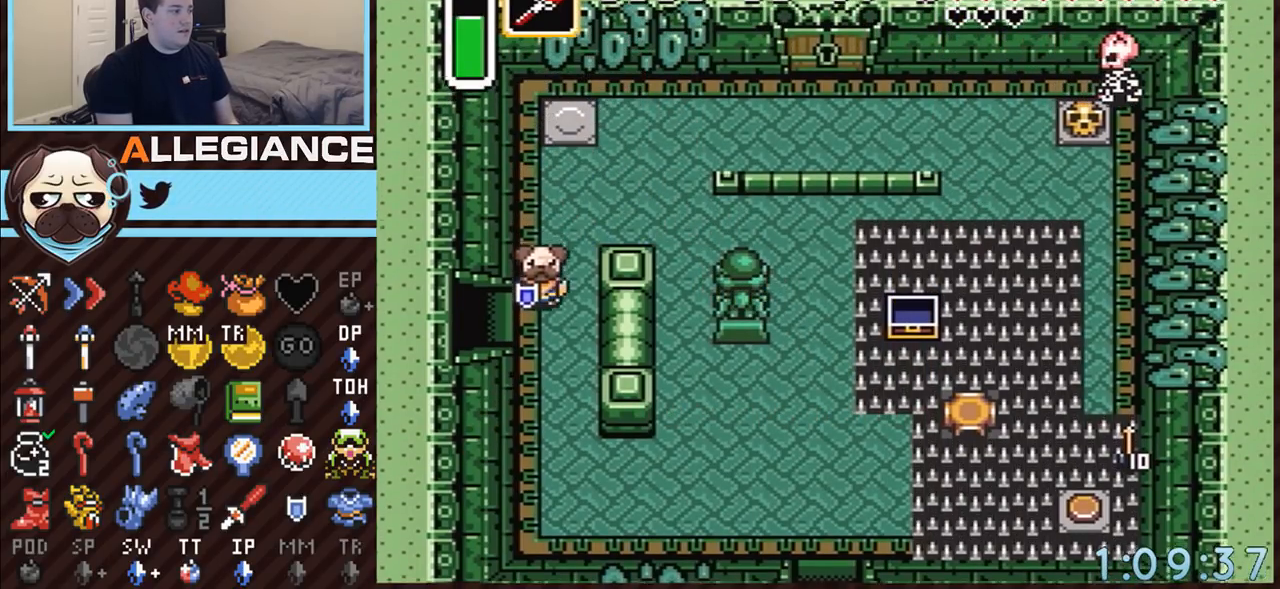
{"buttons": ["DPAD_LEFT"], "events": [[200, "DPAD_DOWN", "up"], [200, "DPAD_LEFT", "down"]]}
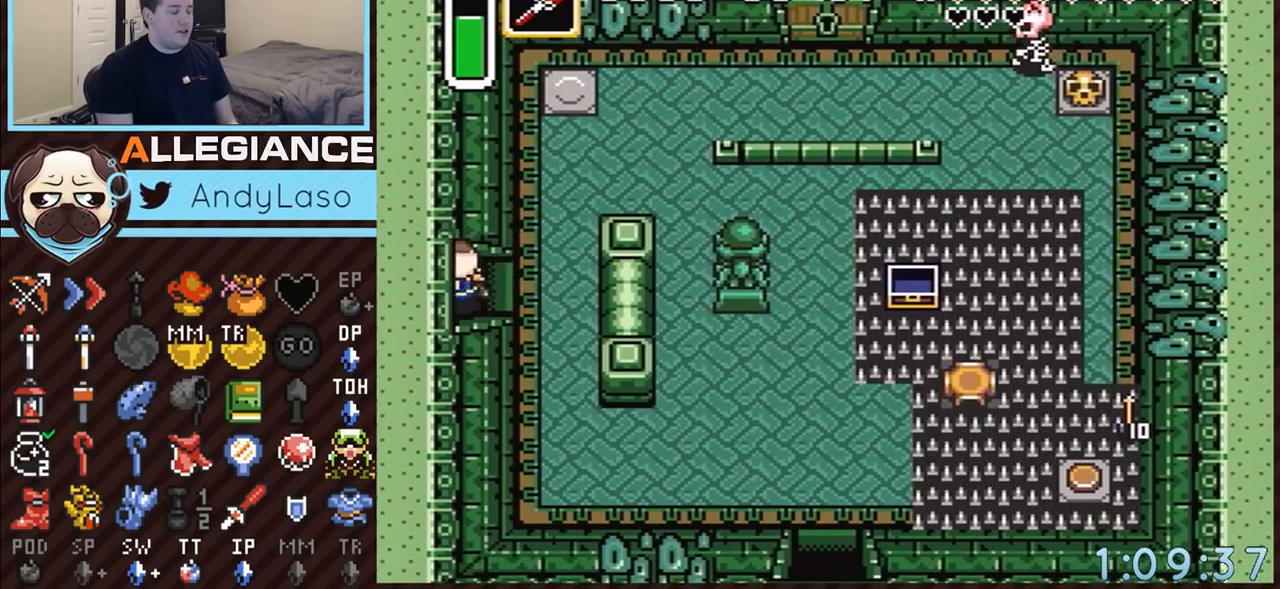
{"buttons": ["DPAD_LEFT"], "events": []}
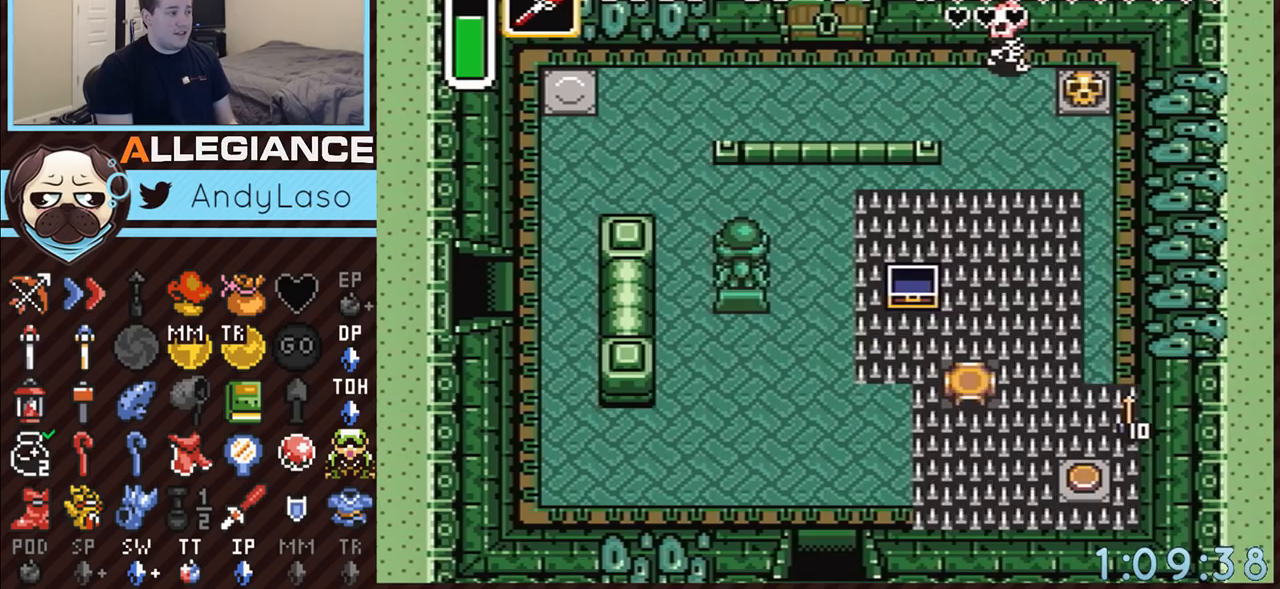
{"buttons": ["DPAD_LEFT"], "events": []}
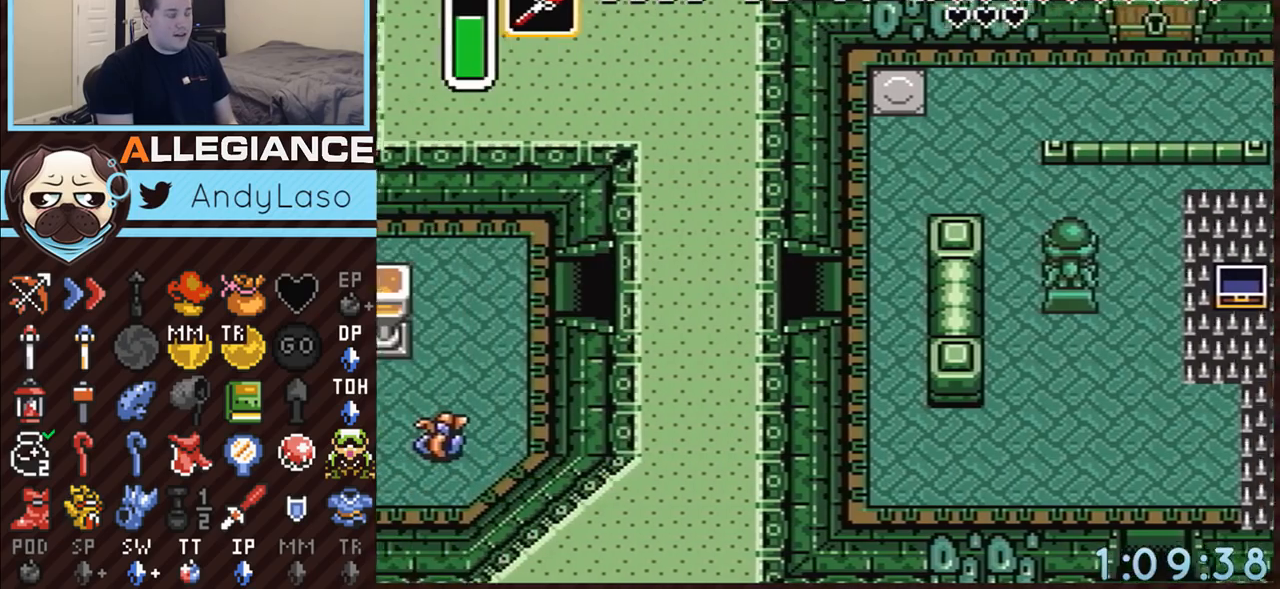
{"buttons": ["DPAD_DOWN", "DPAD_LEFT"], "events": [[333, "DPAD_DOWN", "down"]]}
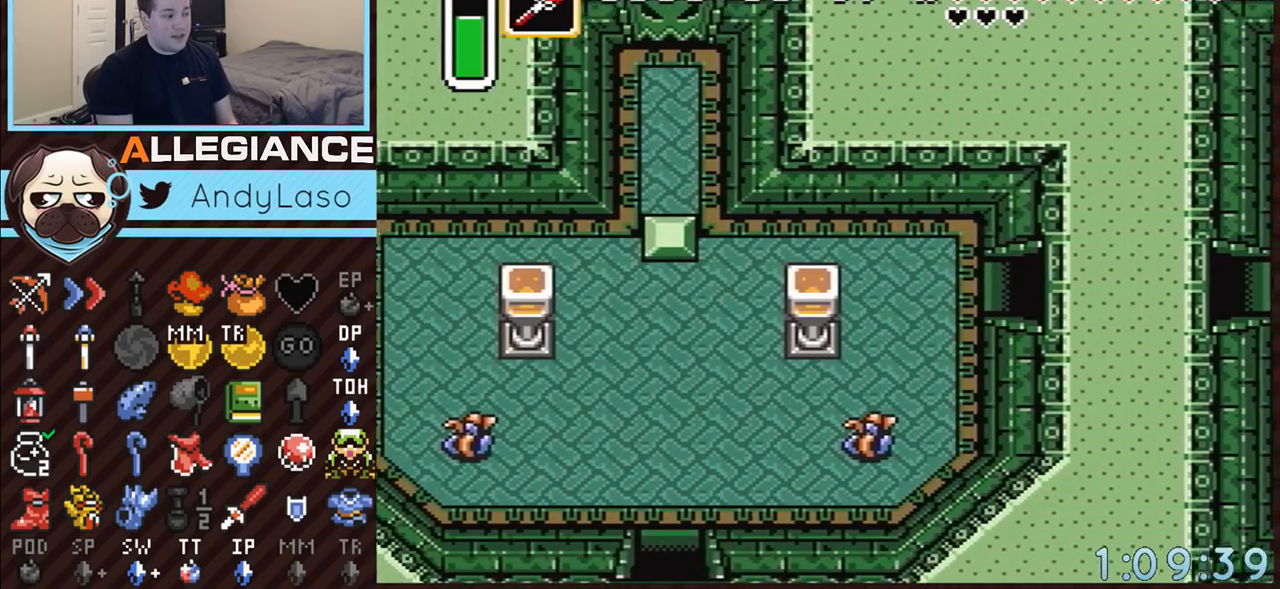
{"buttons": ["DPAD_DOWN", "DPAD_LEFT"], "events": []}
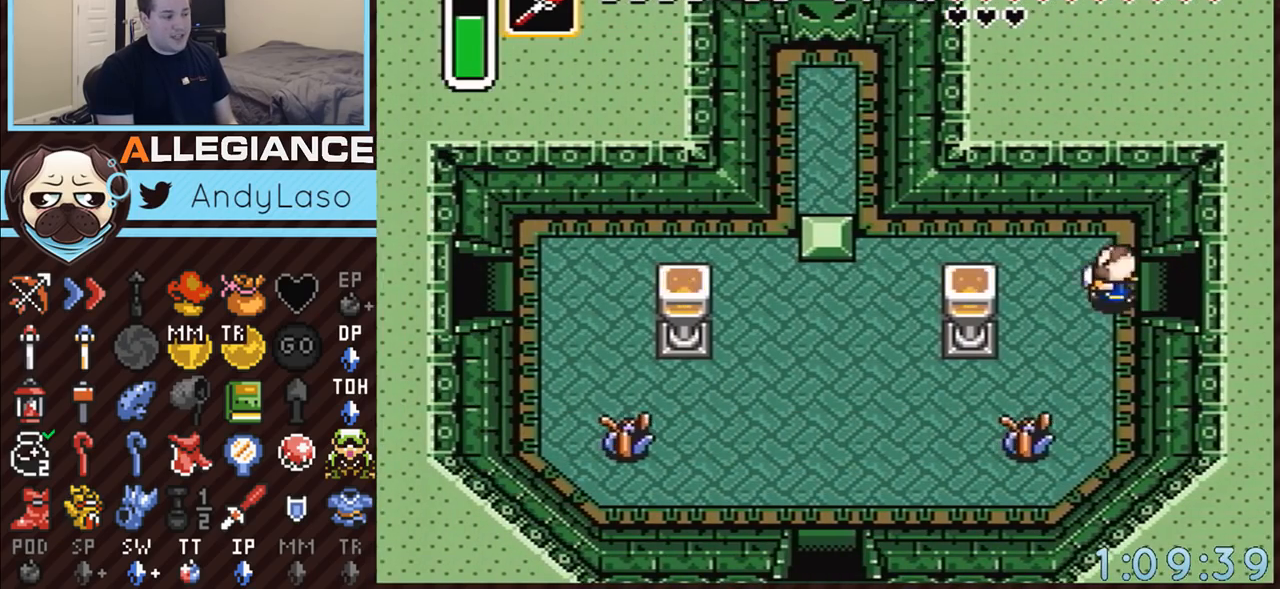
{"buttons": ["DPAD_DOWN", "DPAD_LEFT"], "events": []}
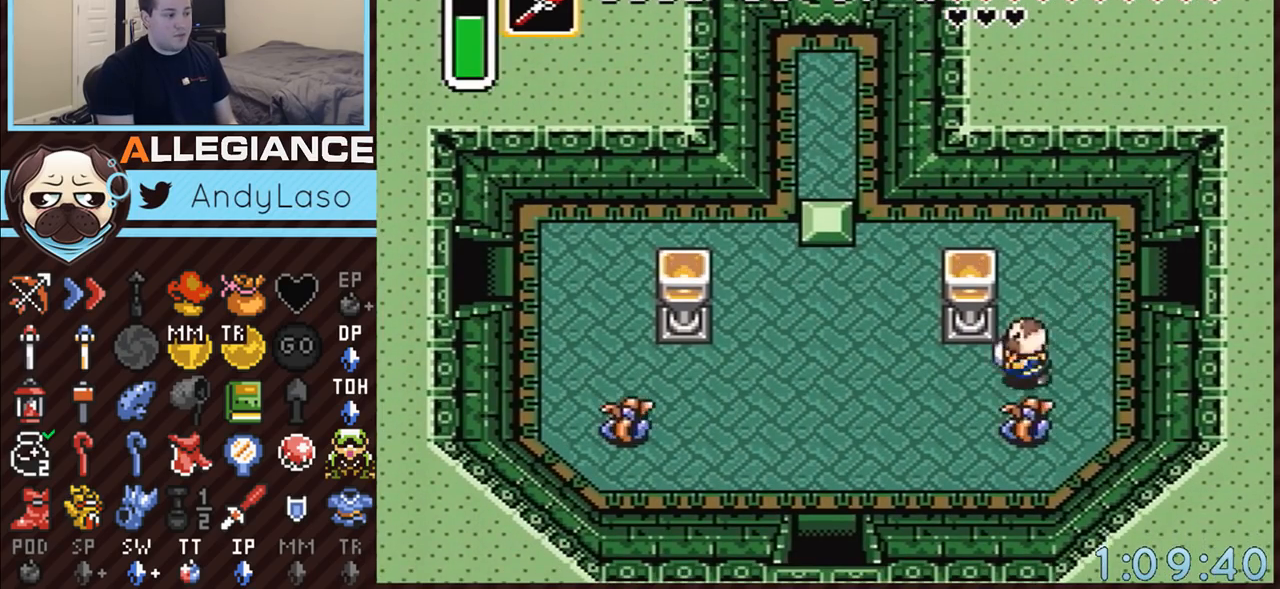
{"buttons": ["DPAD_DOWN", "DPAD_LEFT"], "events": [[50, "DPAD_DOWN", "up"], [267, "DPAD_DOWN", "down"]]}
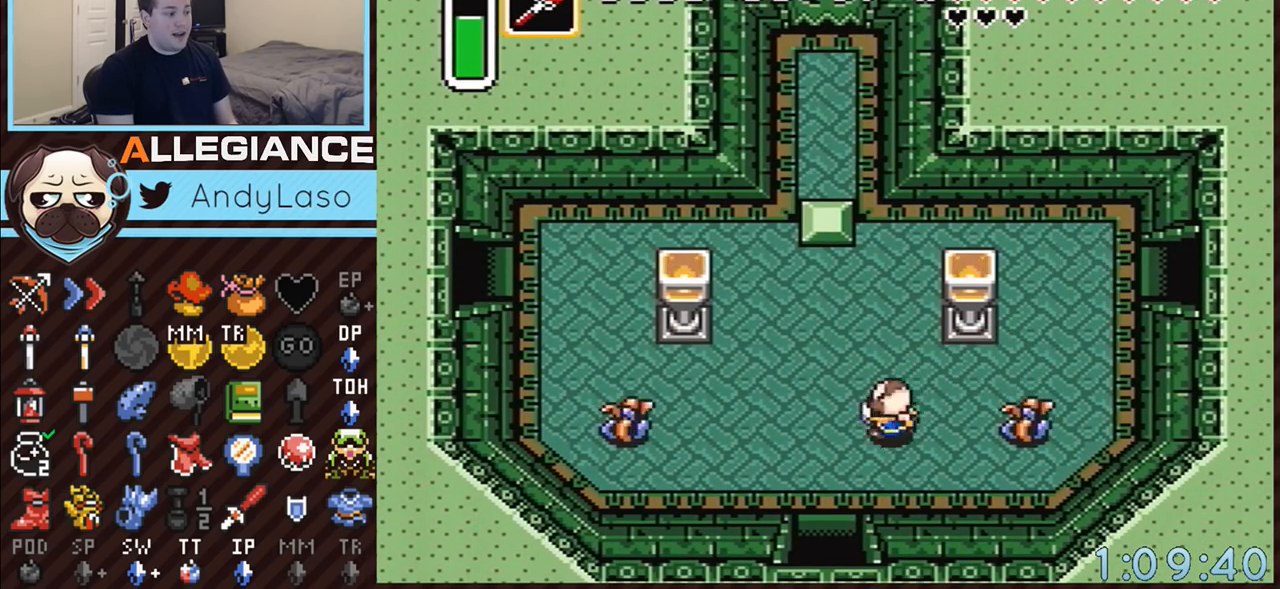
{"buttons": ["DPAD_DOWN"], "events": [[350, "DPAD_LEFT", "up"]]}
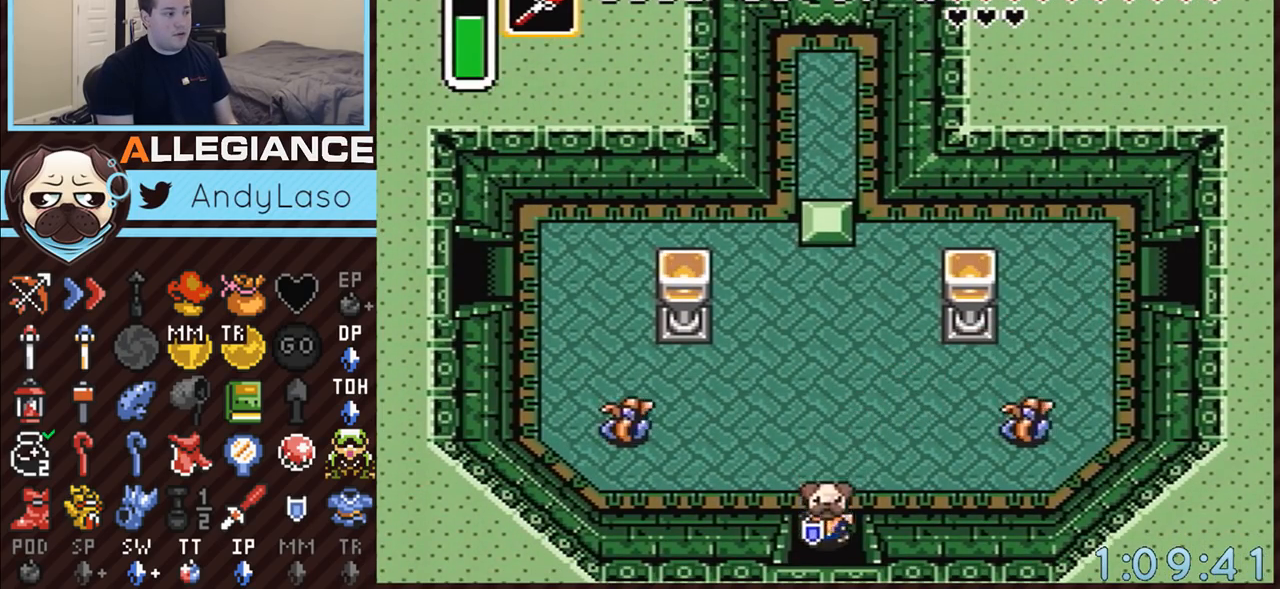
{"buttons": ["DPAD_DOWN"], "events": []}
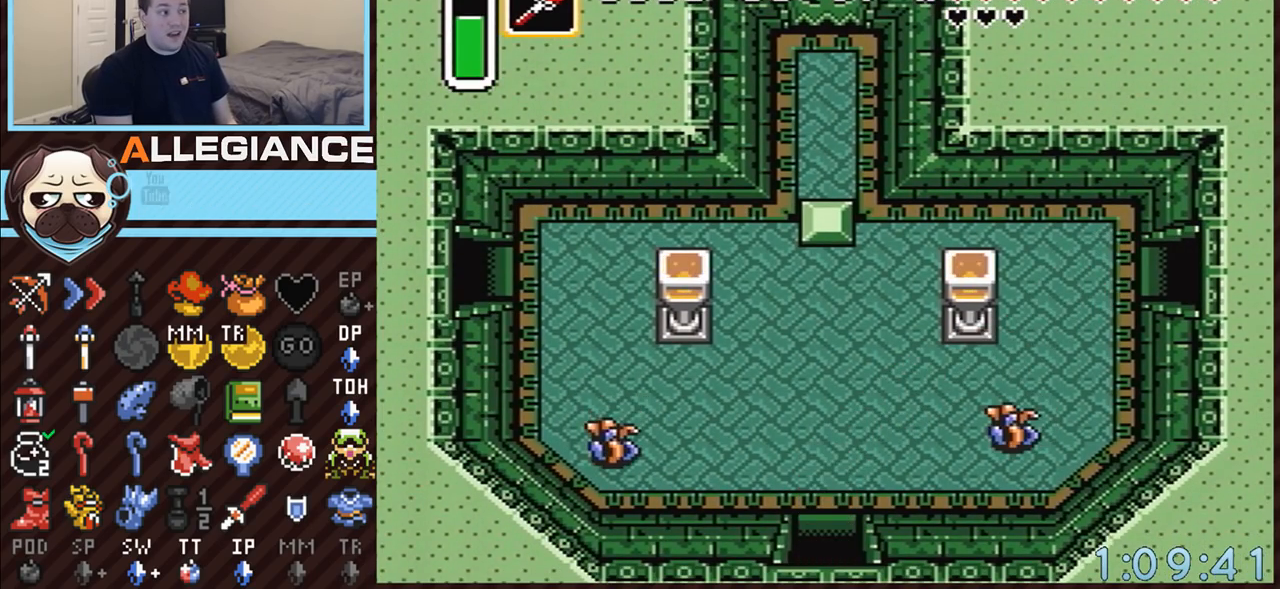
{"buttons": ["DPAD_DOWN"], "events": []}
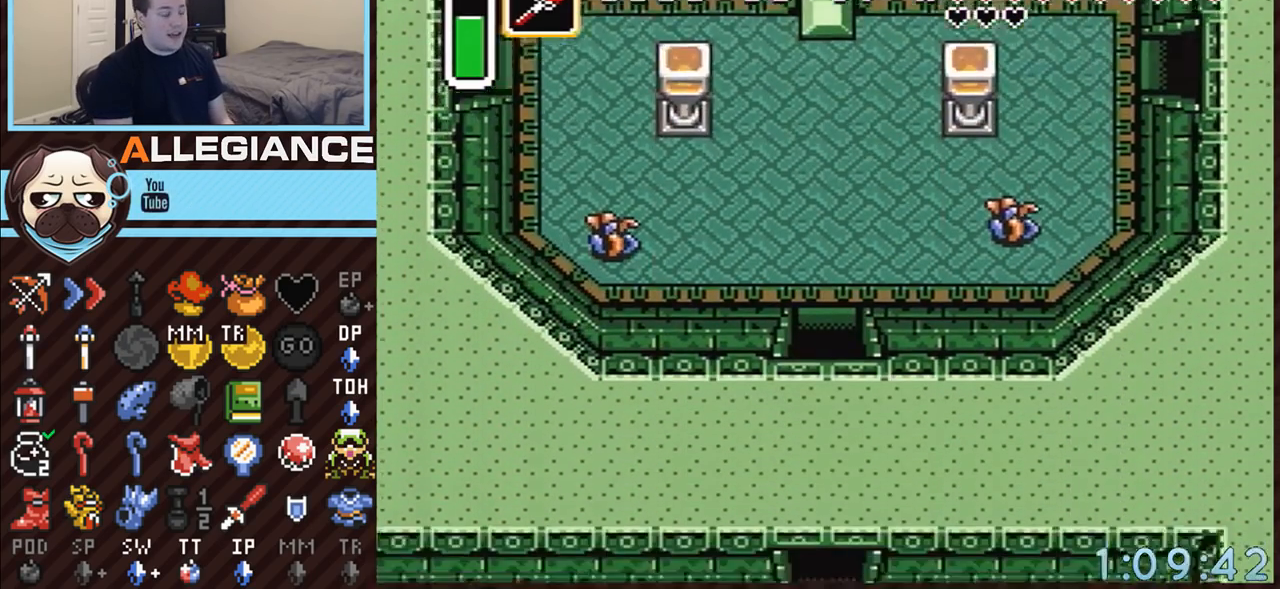
{"buttons": ["DPAD_DOWN"], "events": []}
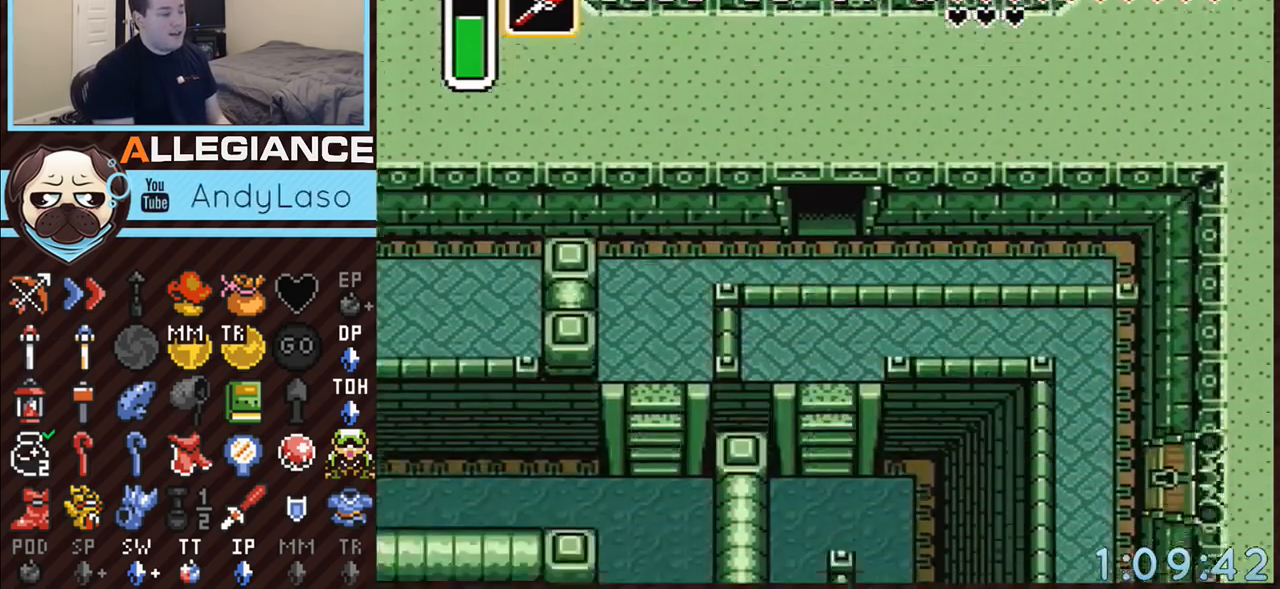
{"buttons": ["DPAD_DOWN"], "events": []}
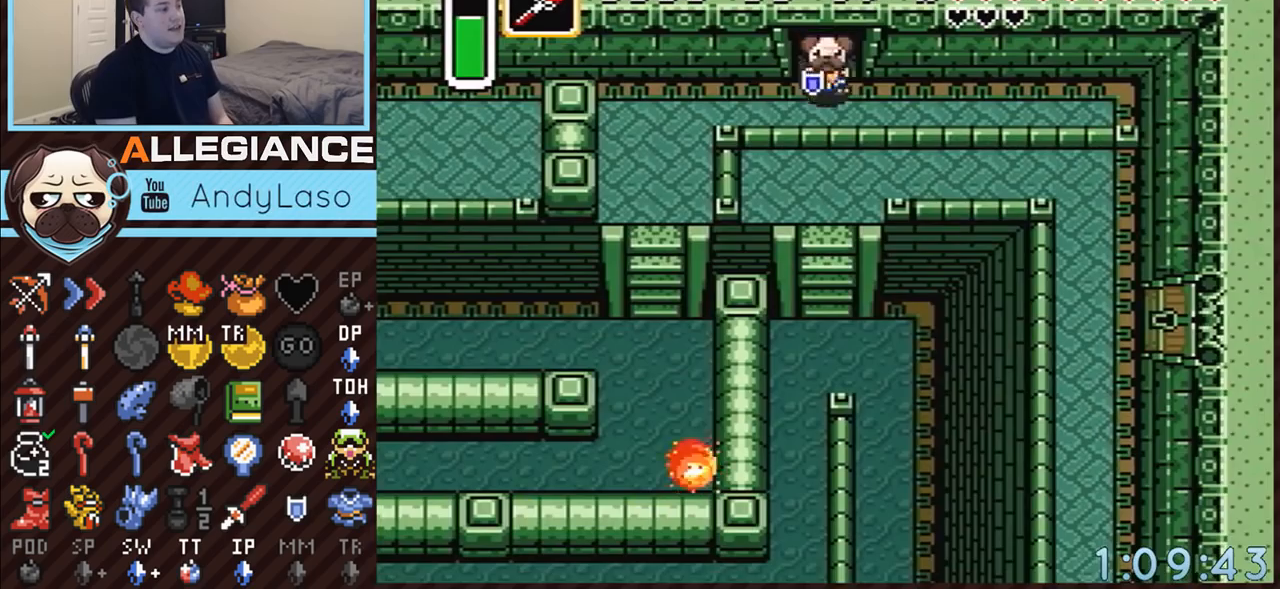
{"buttons": ["DPAD_DOWN", "DPAD_LEFT"], "events": [[50, "DPAD_LEFT", "down"], [67, "DPAD_DOWN", "up"], [283, "DPAD_DOWN", "down"]]}
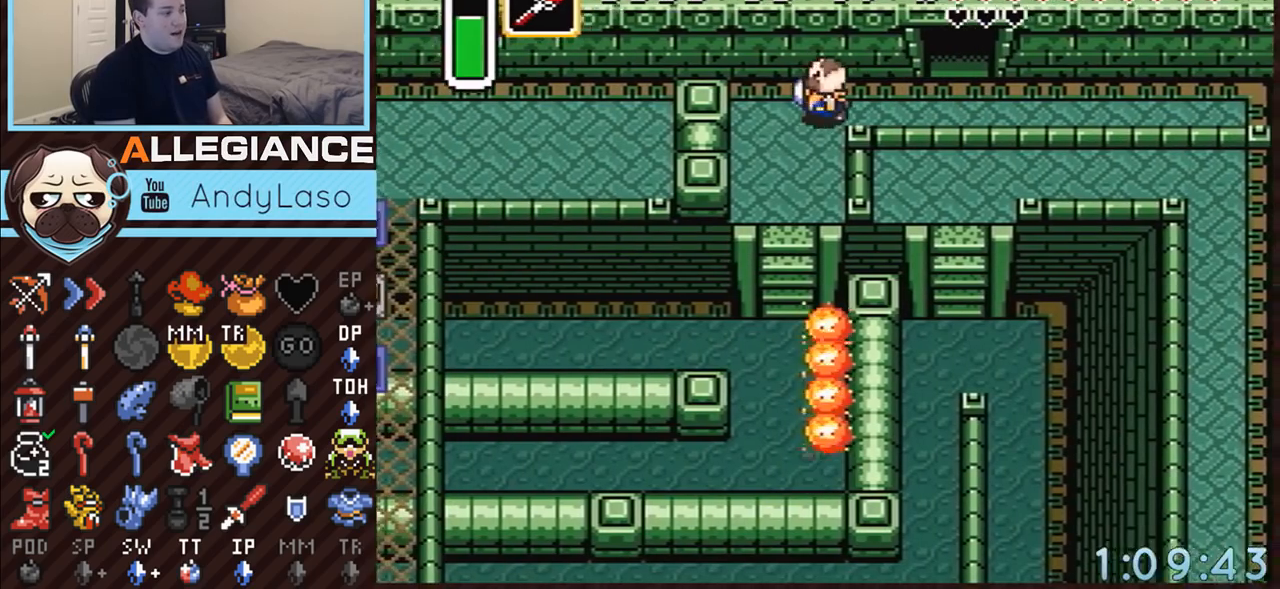
{"buttons": ["DPAD_DOWN"], "events": [[200, "DPAD_LEFT", "up"]]}
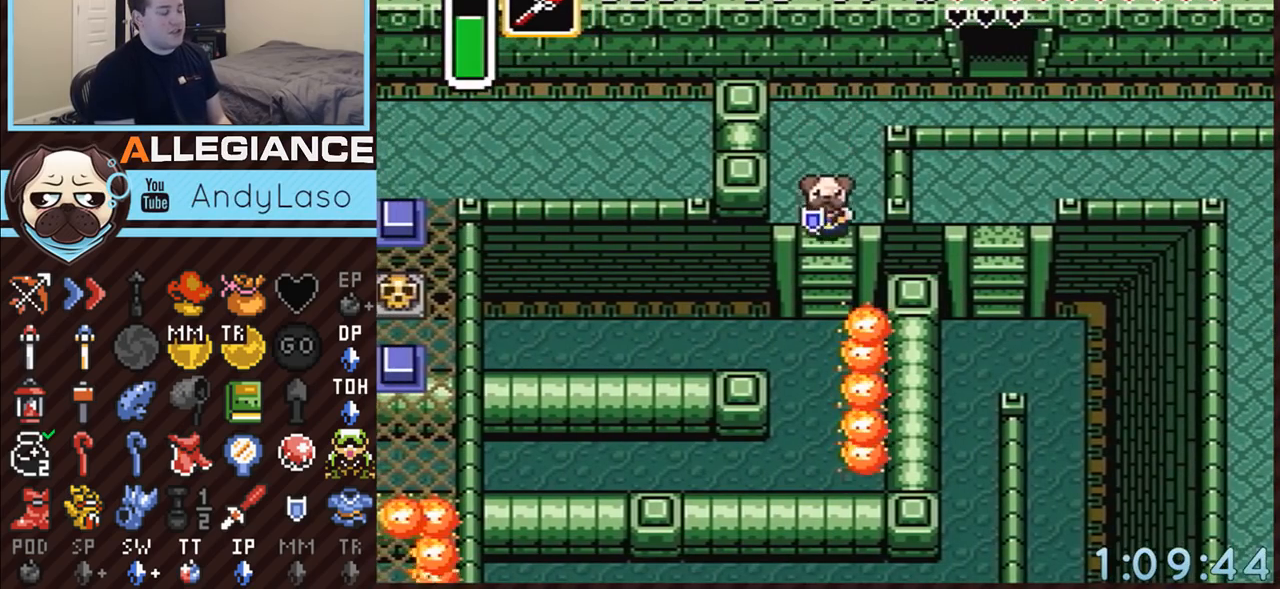
{"buttons": ["DPAD_LEFT"], "events": [[317, "DPAD_LEFT", "down"], [383, "DPAD_DOWN", "up"]]}
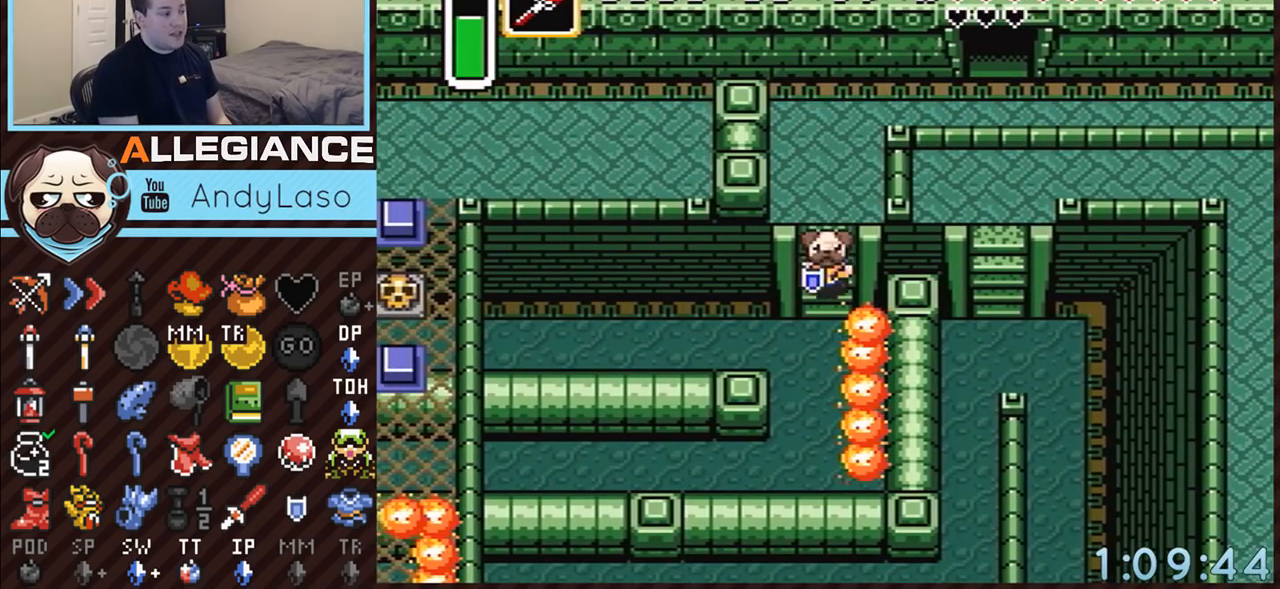
{"buttons": ["DPAD_LEFT"], "events": []}
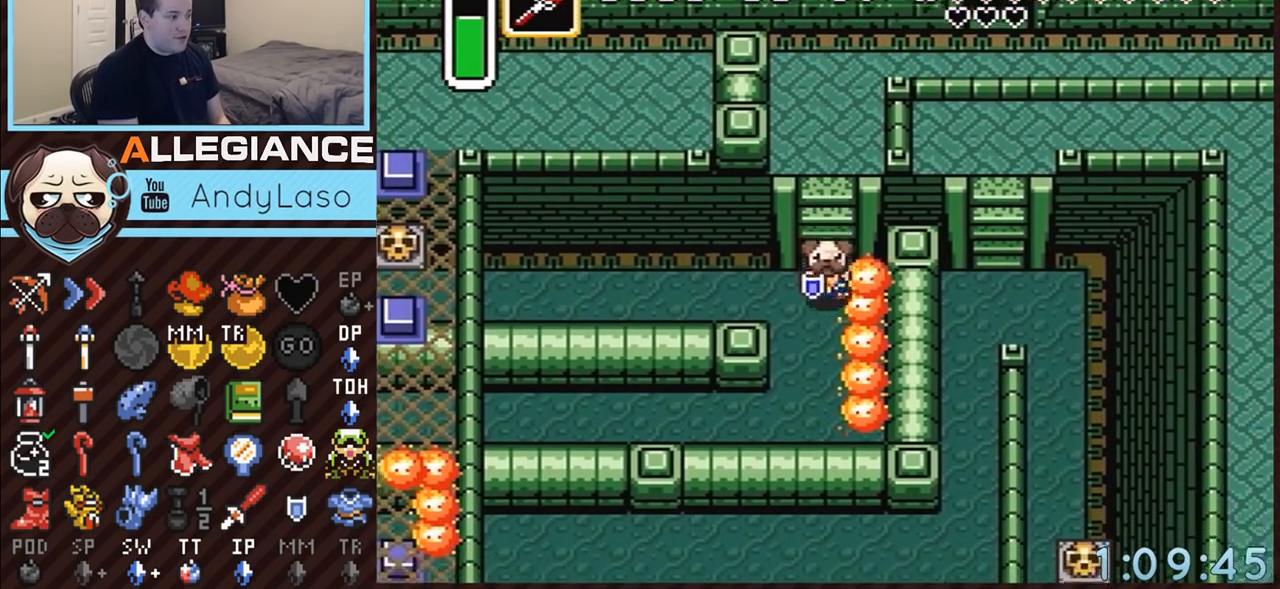
{"buttons": ["A"], "events": [[267, "A", "down"], [417, "DPAD_LEFT", "up"]]}
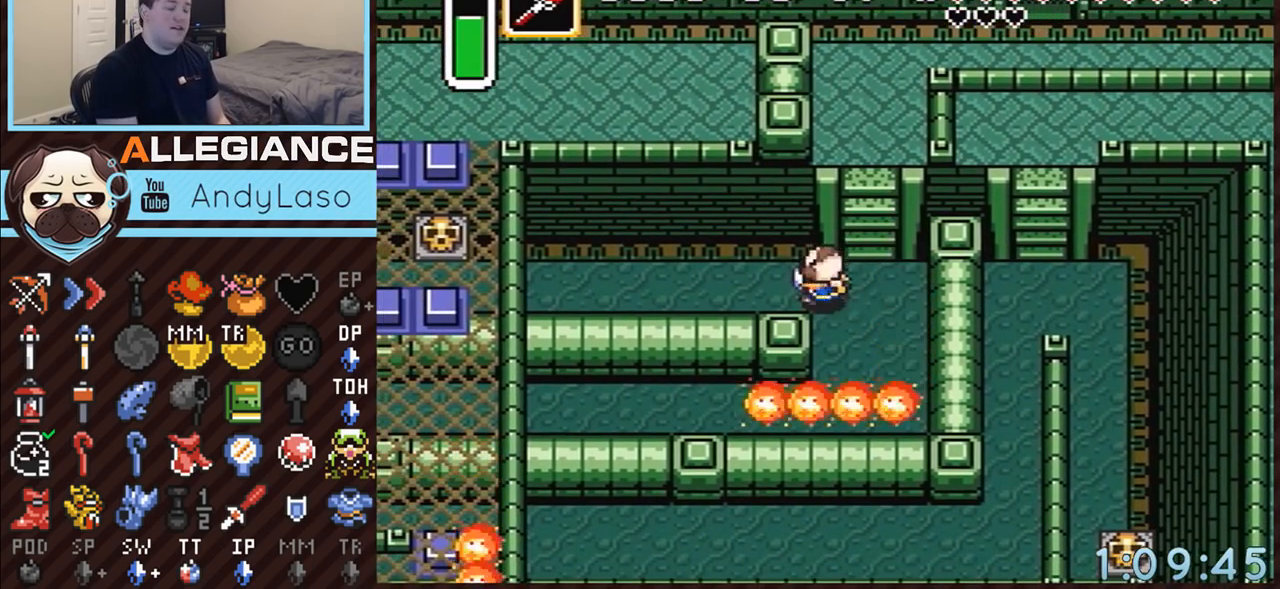
{"buttons": ["A"], "events": []}